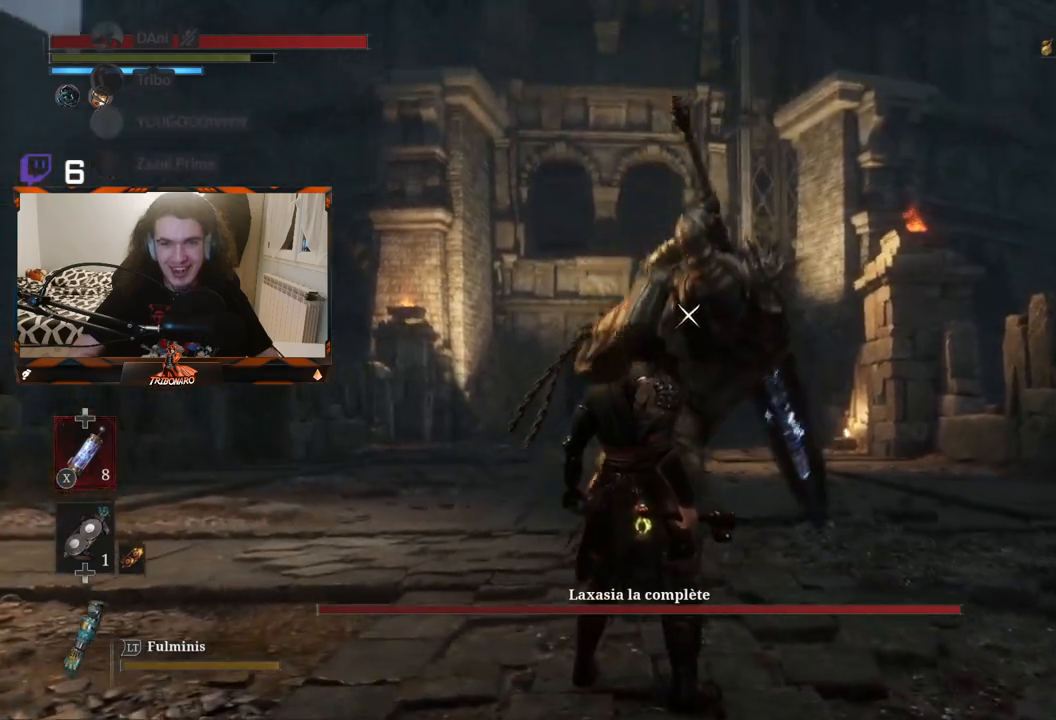
Gameplay with a controller (Xbox layout); each line is a JSON object with the inputs held at the frame after it (dt_ms = milliseconds from this image to that frame). "events" lists button and stick changes between this image and that frame as [ms after this image, input, new state], when the widget could be followed in between.
{"dt_ms": 500, "buttons": [], "left_stick": "up-left", "right_stick": "center", "events": [[100, "L1", "down"], [333, "L1", "up"], [433, "left_stick", "up-left"]]}
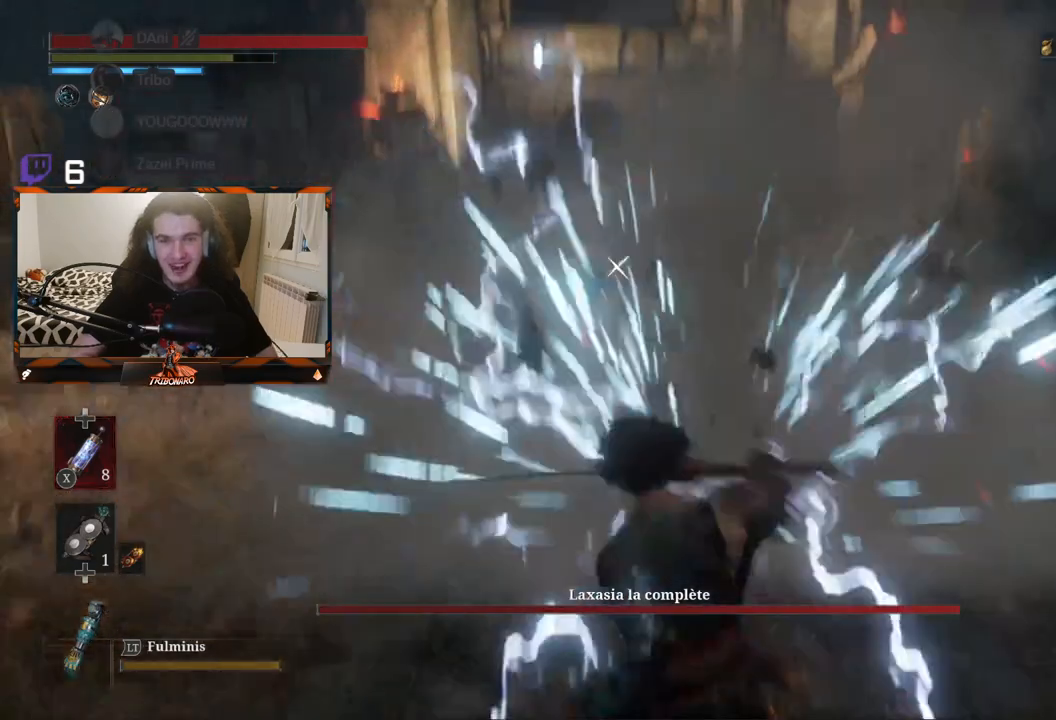
{"dt_ms": 500, "buttons": [], "left_stick": "up-left", "right_stick": "center", "events": [[217, "B", "down"], [350, "B", "up"]]}
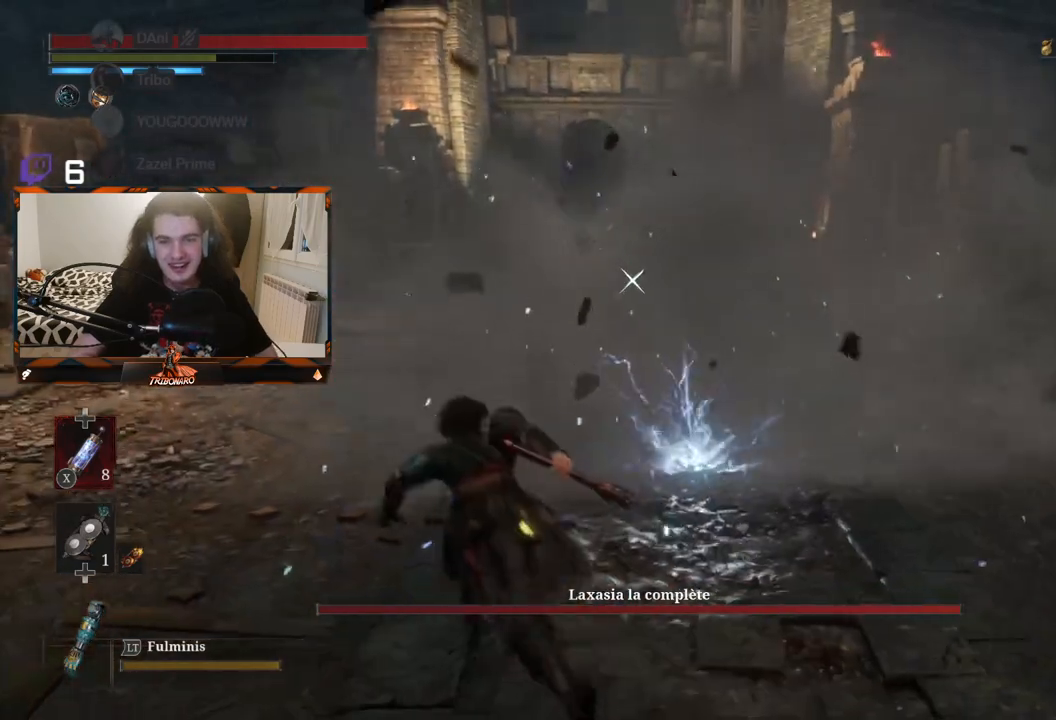
{"dt_ms": 500, "buttons": [], "left_stick": "up-left", "right_stick": "center", "events": []}
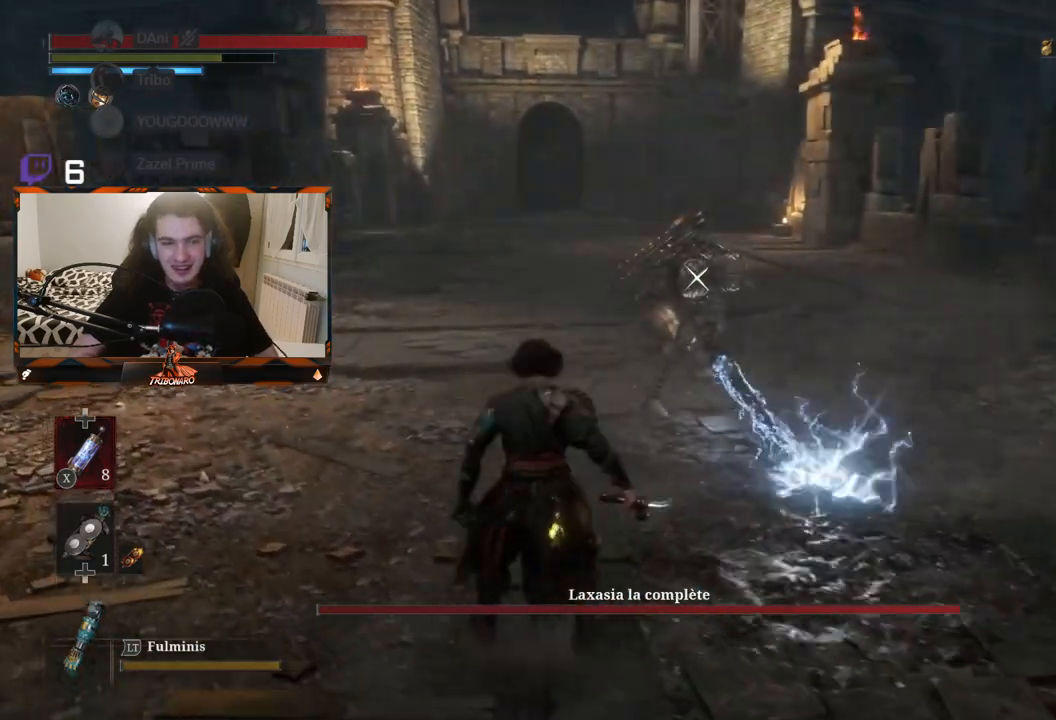
{"dt_ms": 500, "buttons": [], "left_stick": "up-left", "right_stick": "center", "events": []}
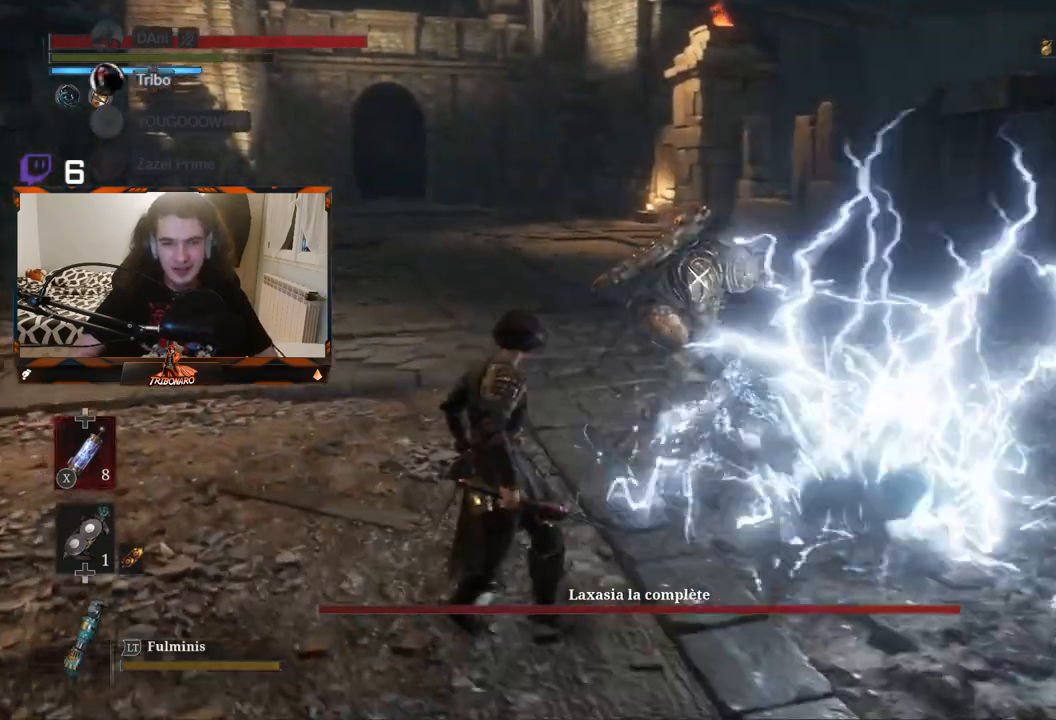
{"dt_ms": 500, "buttons": [], "left_stick": "up", "right_stick": "center", "events": [[200, "left_stick", "up"]]}
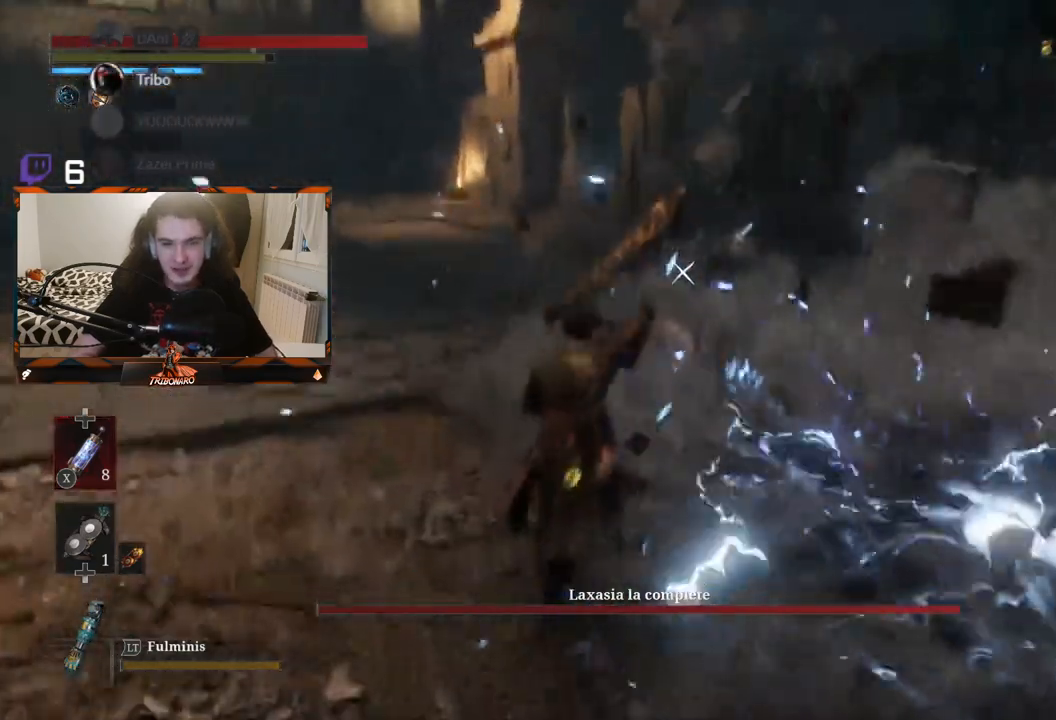
{"dt_ms": 500, "buttons": [], "left_stick": "up", "right_stick": "center", "events": [[267, "R1", "down"], [383, "R1", "up"]]}
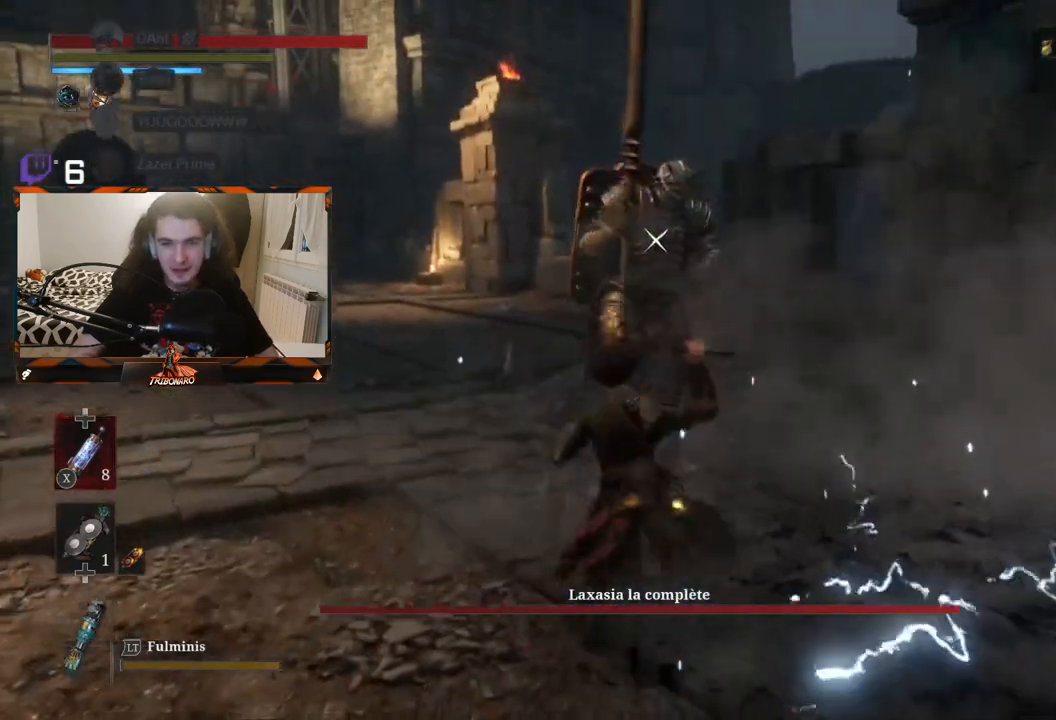
{"dt_ms": 500, "buttons": ["R1"], "left_stick": "center", "right_stick": "center", "events": [[50, "left_stick", "center"], [483, "R1", "down"]]}
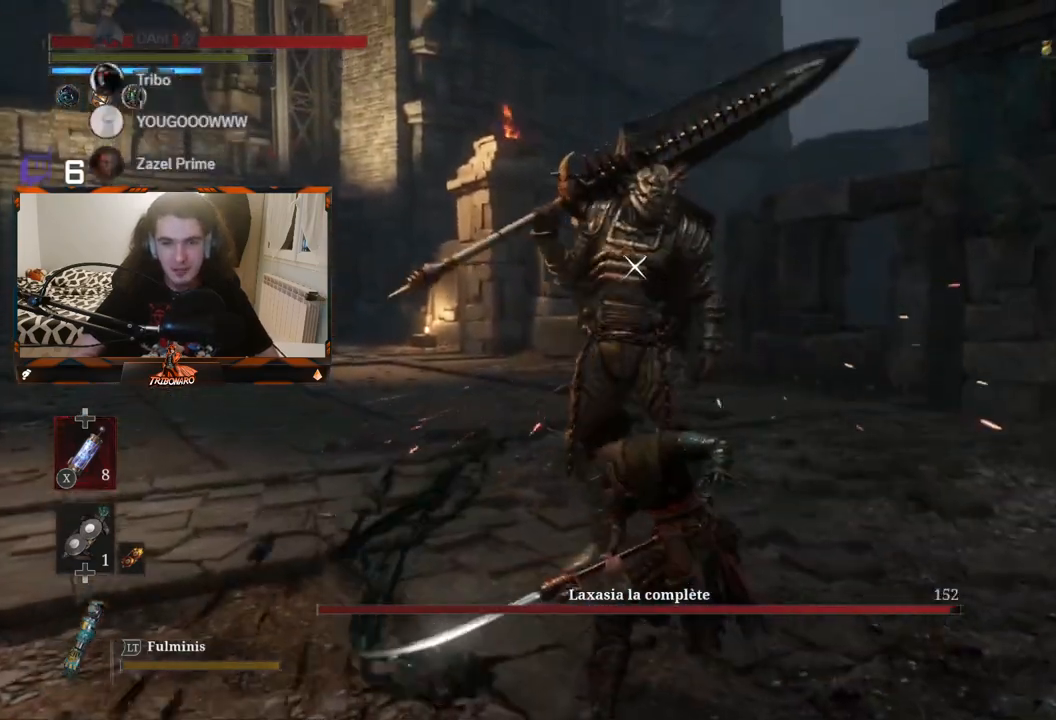
{"dt_ms": 500, "buttons": [], "left_stick": "center", "right_stick": "center", "events": [[117, "R1", "up"]]}
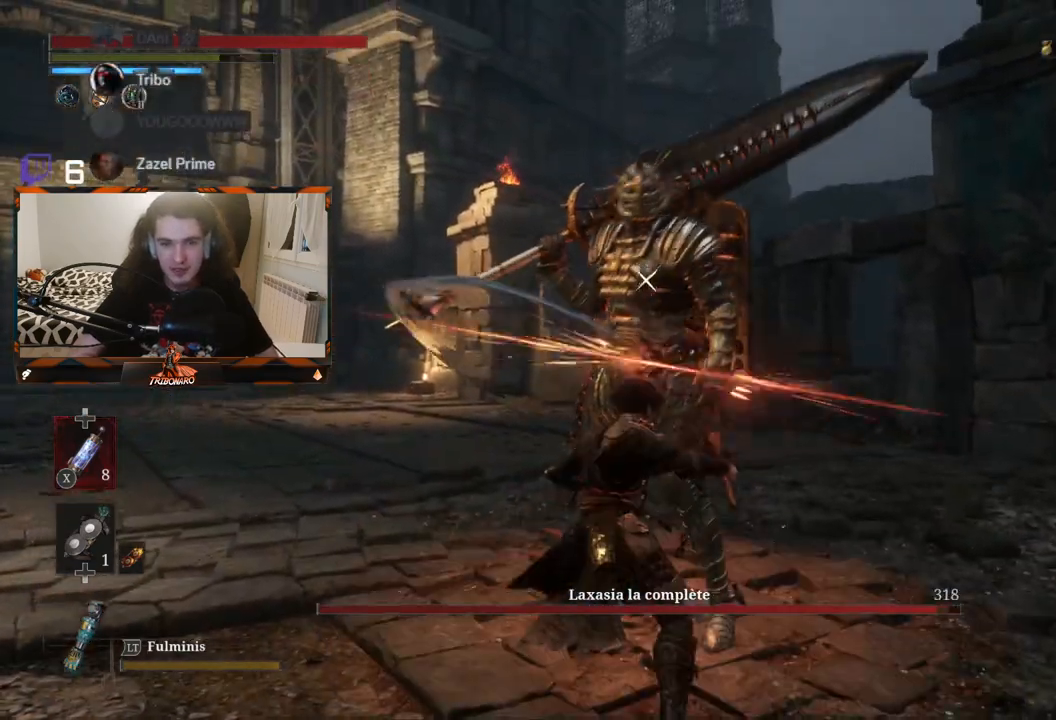
{"dt_ms": 500, "buttons": [], "left_stick": "center", "right_stick": "center", "events": [[217, "R1", "down"], [367, "R1", "up"]]}
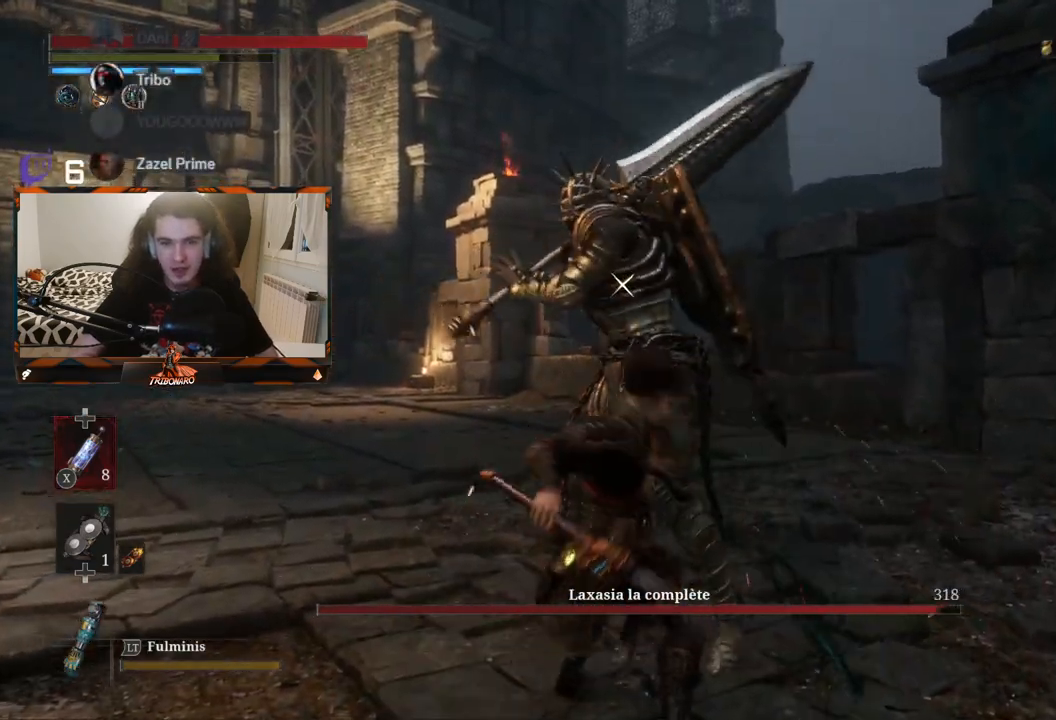
{"dt_ms": 500, "buttons": [], "left_stick": "center", "right_stick": "center", "events": []}
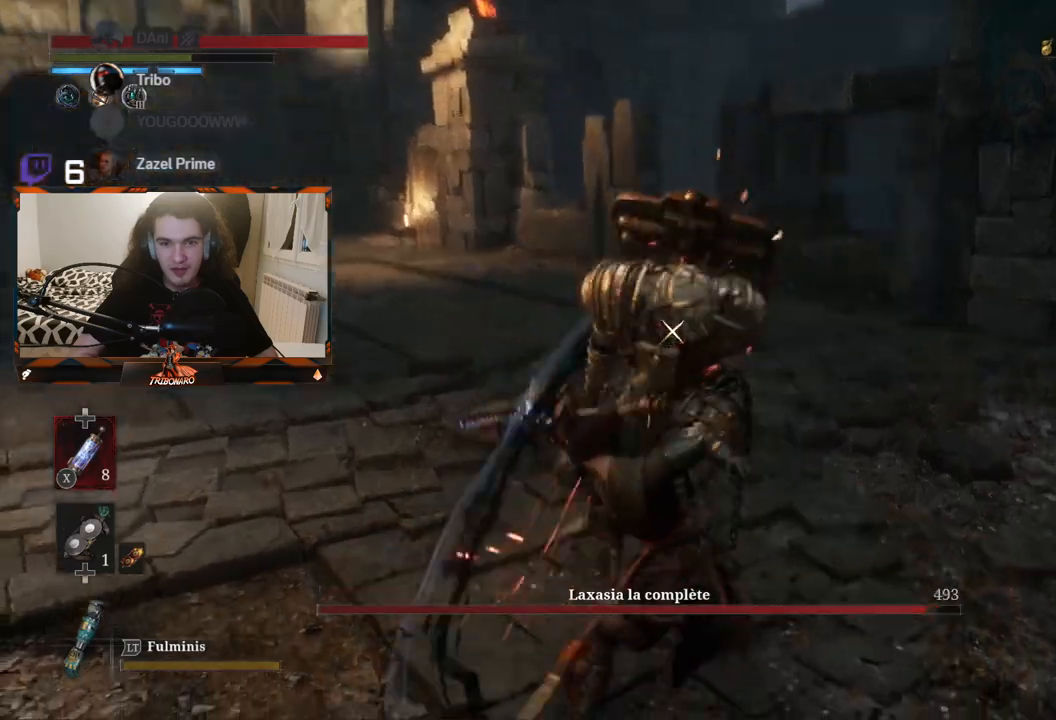
{"dt_ms": 500, "buttons": [], "left_stick": "center", "right_stick": "center", "events": []}
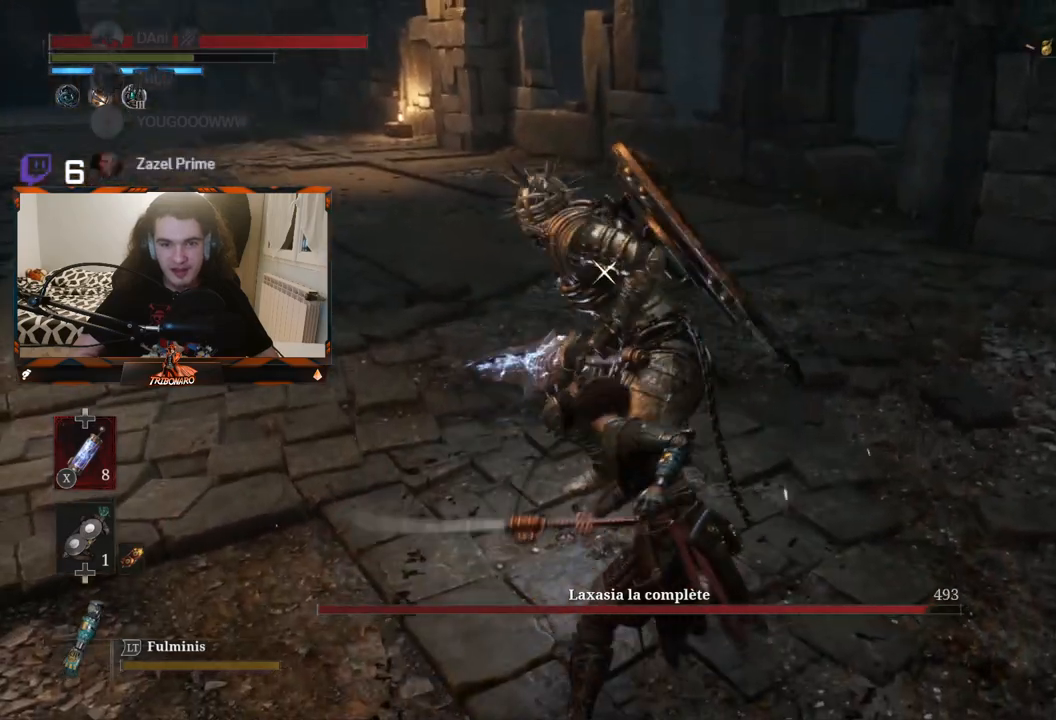
{"dt_ms": 500, "buttons": [], "left_stick": "right", "right_stick": "center", "events": [[150, "left_stick", "right"], [267, "B", "down"], [367, "B", "up"]]}
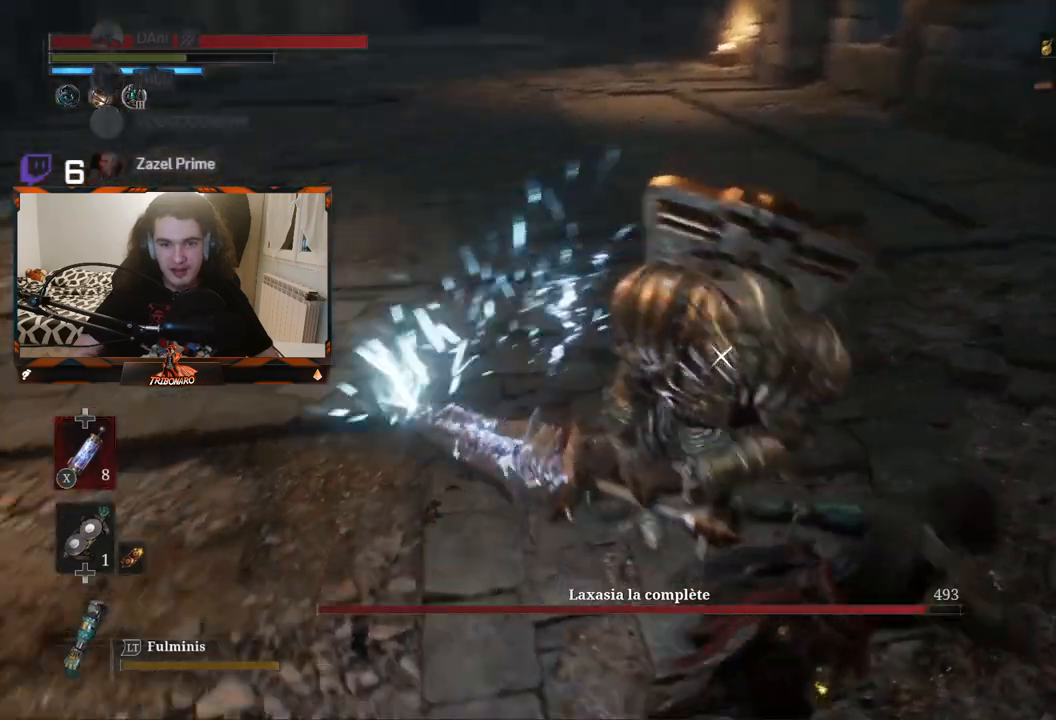
{"dt_ms": 500, "buttons": [], "left_stick": "right", "right_stick": "center", "events": [[183, "B", "down"], [283, "B", "up"]]}
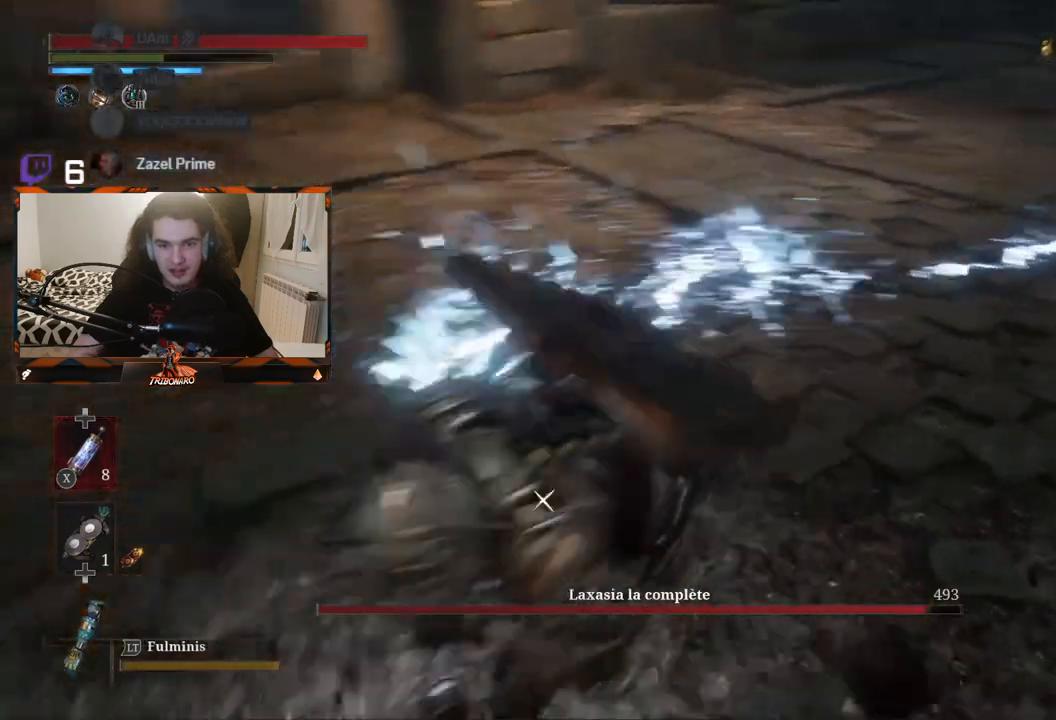
{"dt_ms": 500, "buttons": [], "left_stick": "right", "right_stick": "center", "events": []}
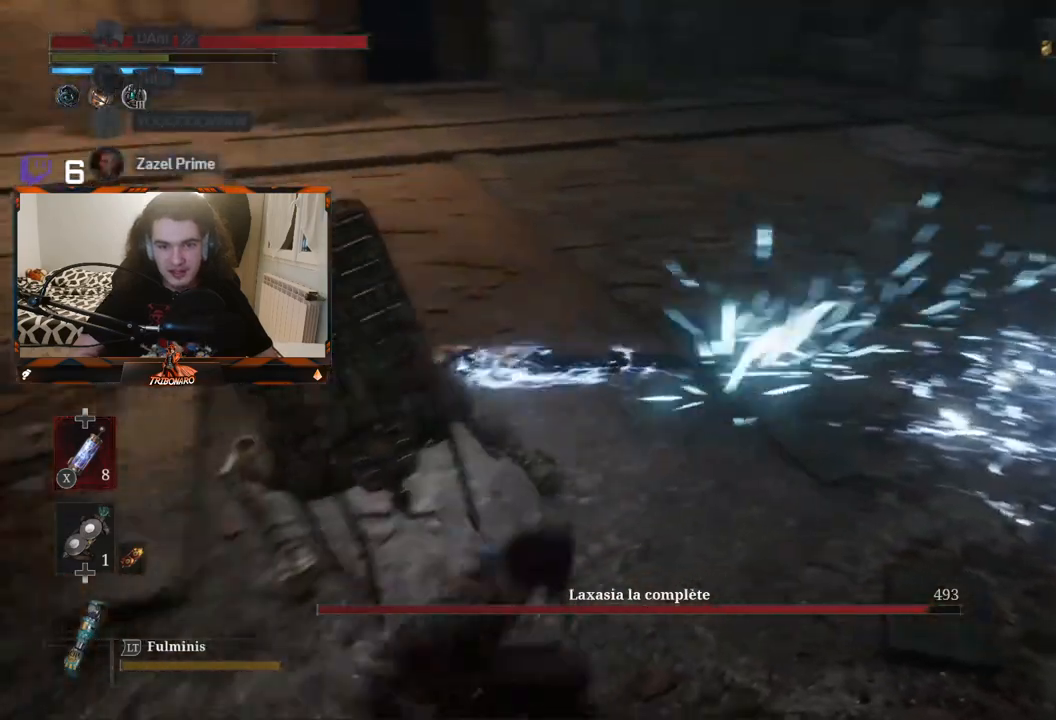
{"dt_ms": 500, "buttons": [], "left_stick": "up-left", "right_stick": "center", "events": [[233, "left_stick", "down-right"], [483, "left_stick", "up-left"]]}
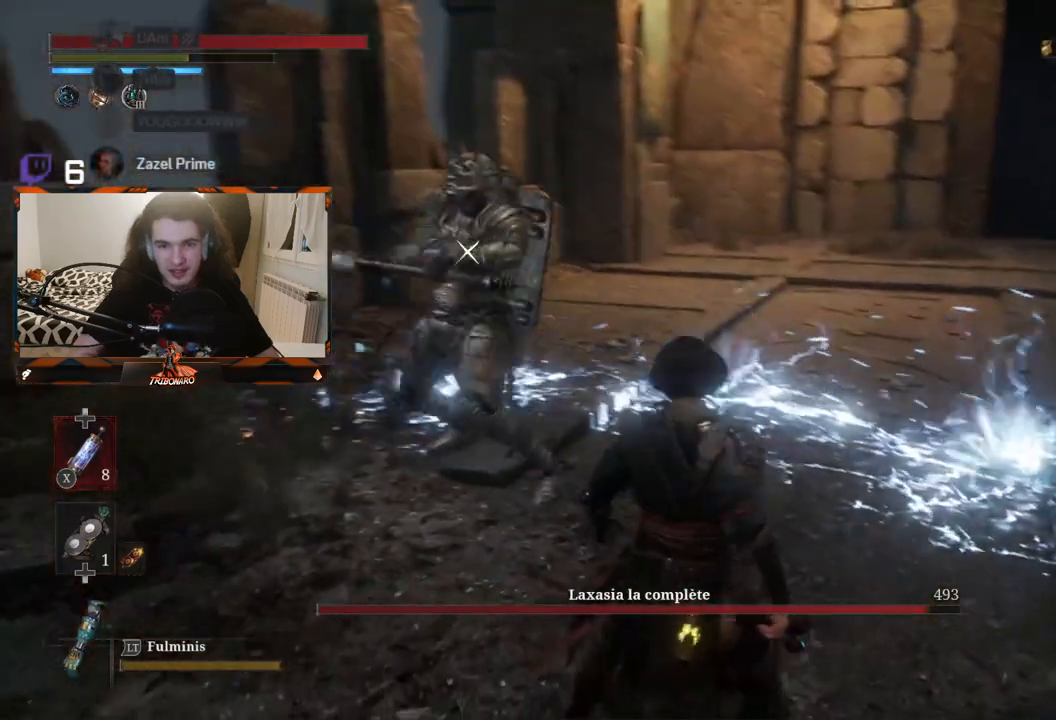
{"dt_ms": 500, "buttons": ["R1"], "left_stick": "up-left", "right_stick": "center", "events": [[467, "R1", "down"]]}
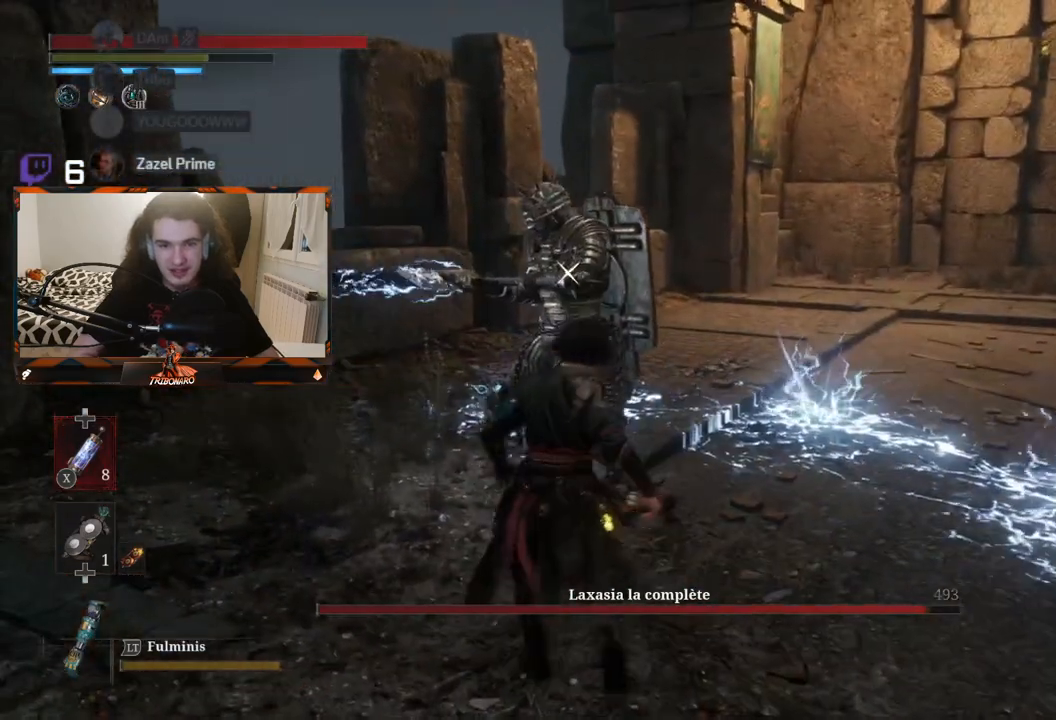
{"dt_ms": 500, "buttons": [], "left_stick": "center", "right_stick": "center", "events": [[33, "R1", "up"], [50, "left_stick", "center"]]}
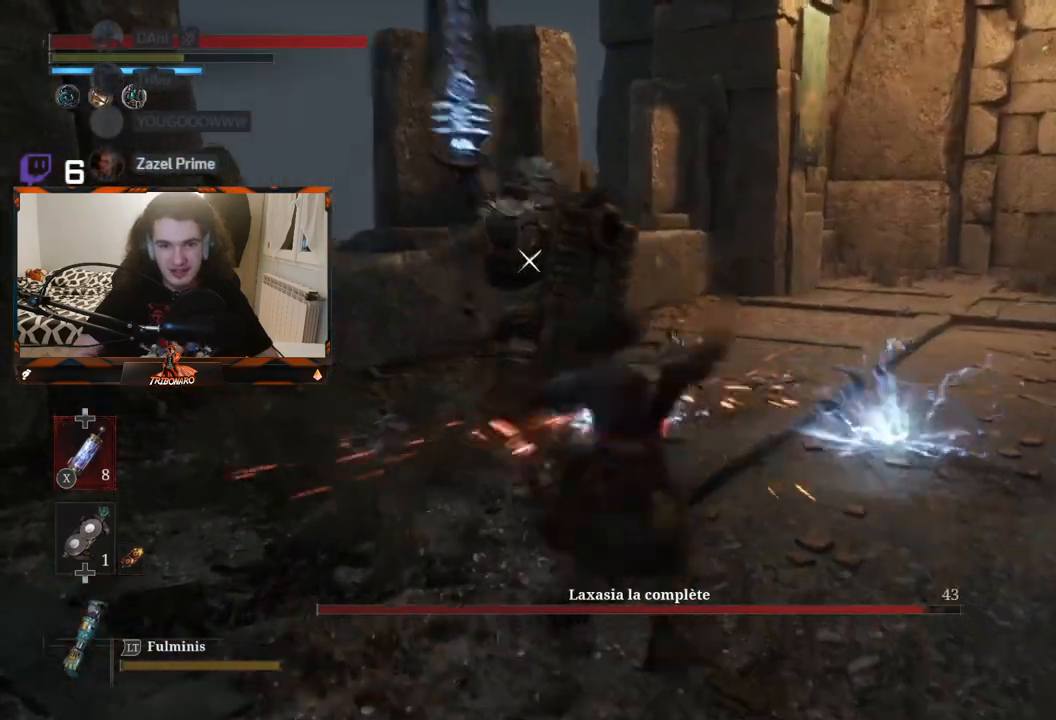
{"dt_ms": 1000, "buttons": [], "left_stick": "center", "right_stick": "center"}
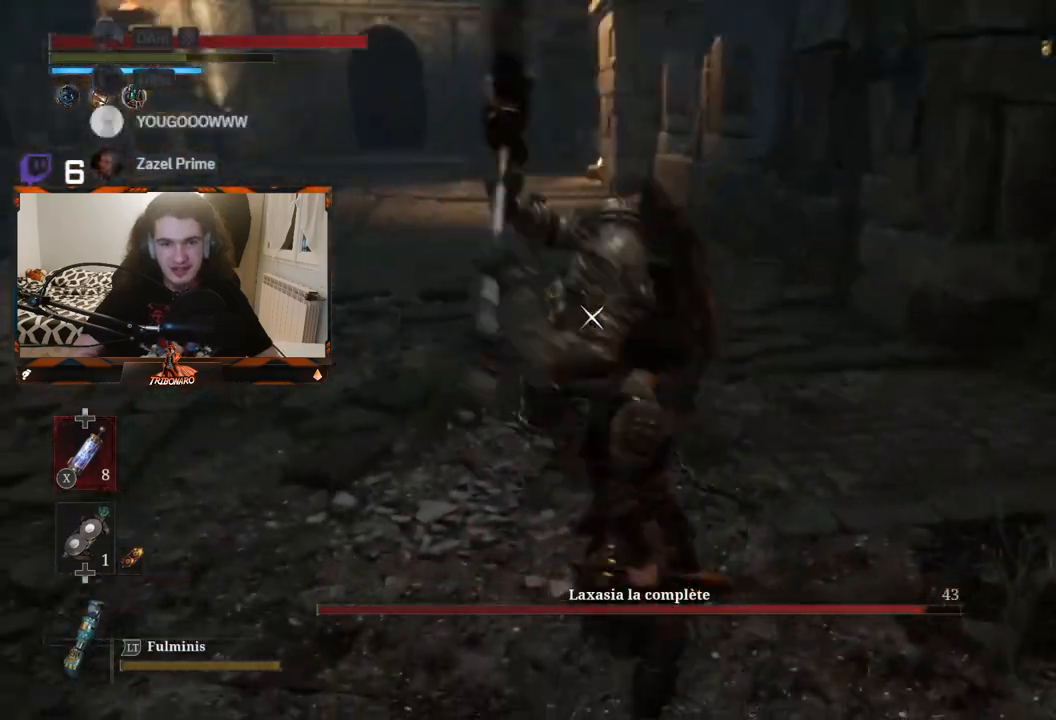
{"dt_ms": 500, "buttons": [], "left_stick": "up", "right_stick": "center", "events": [[83, "L1", "down"], [183, "L1", "up"], [400, "left_stick", "up"]]}
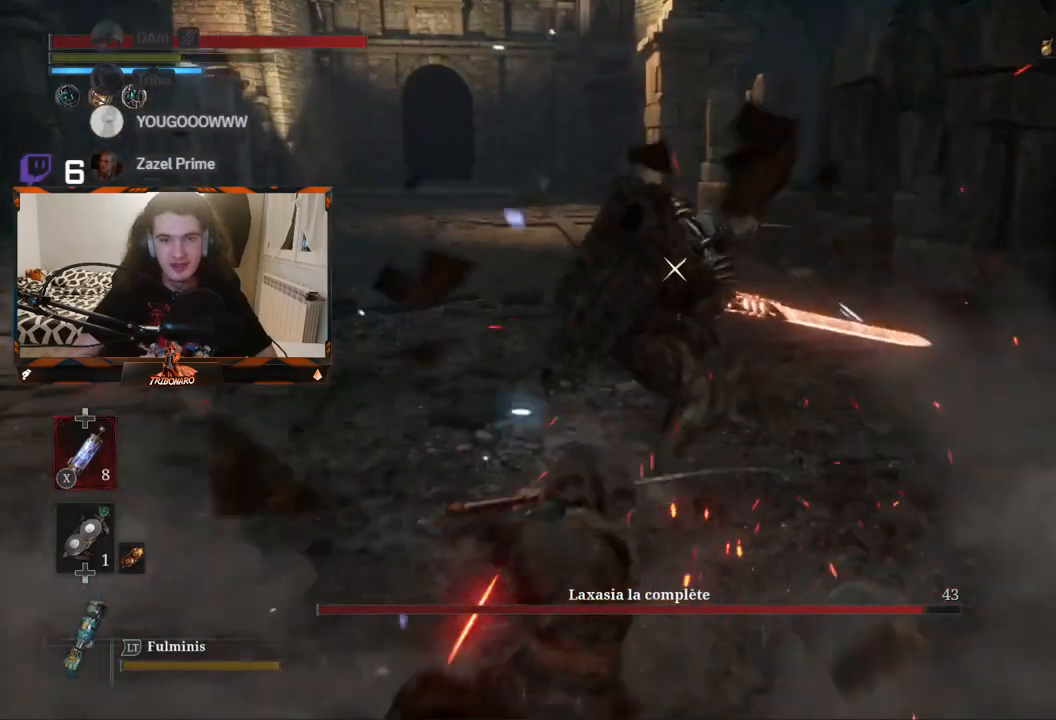
{"dt_ms": 500, "buttons": [], "left_stick": "up-right", "right_stick": "center", "events": [[100, "left_stick", "up-right"], [167, "B", "down"], [300, "B", "up"]]}
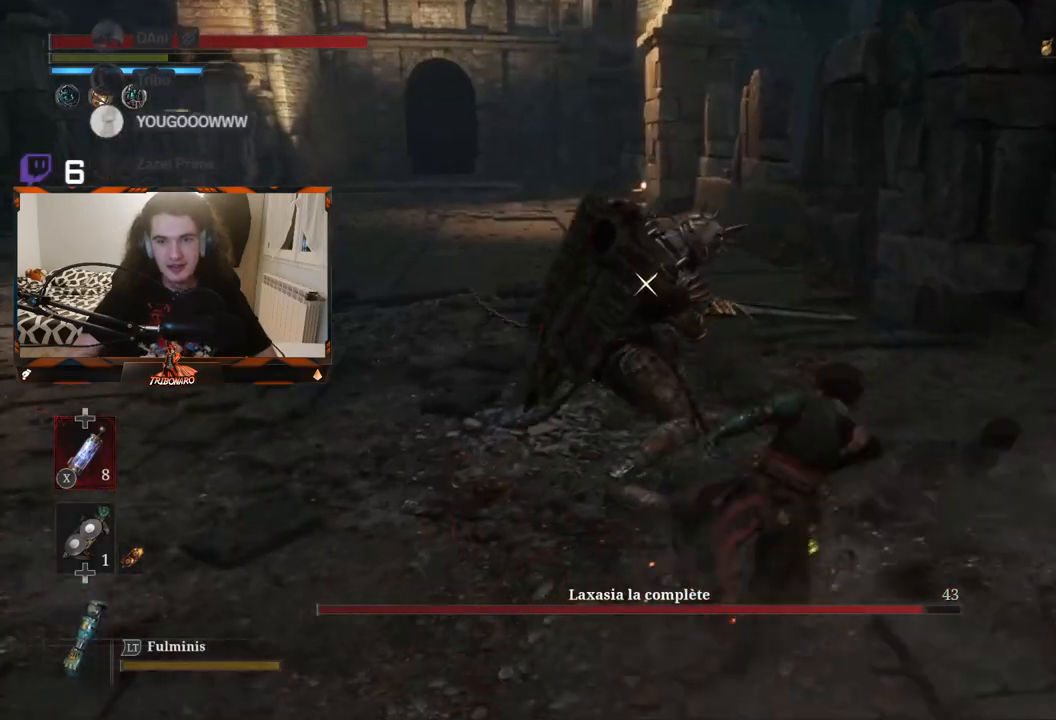
{"dt_ms": 500, "buttons": [], "left_stick": "center", "right_stick": "center", "events": [[117, "left_stick", "up"], [183, "R1", "down"], [250, "R1", "up"], [250, "left_stick", "center"], [350, "R1", "down"], [417, "R1", "up"]]}
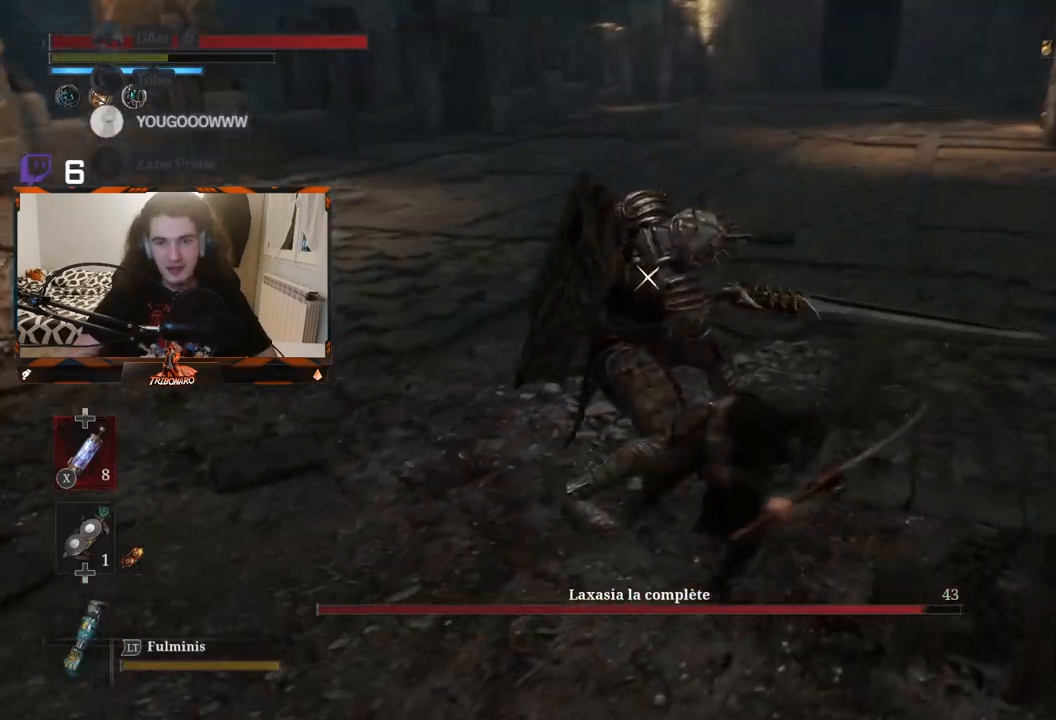
{"dt_ms": 500, "buttons": [], "left_stick": "center", "right_stick": "center", "events": []}
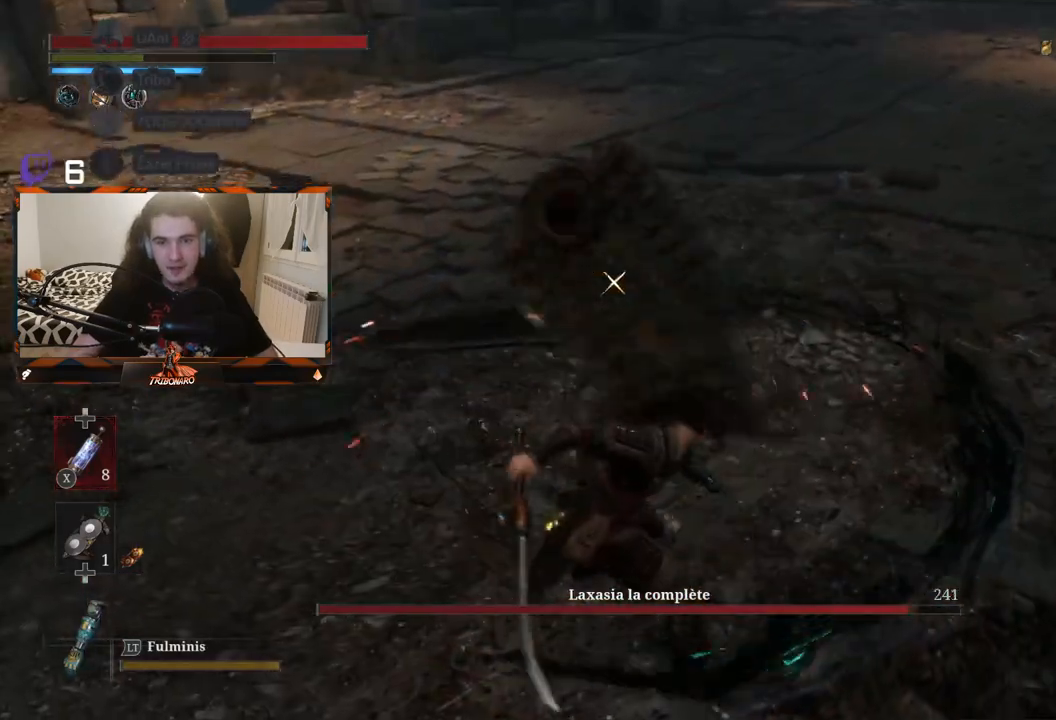
{"dt_ms": 500, "buttons": [], "left_stick": "center", "right_stick": "center", "events": []}
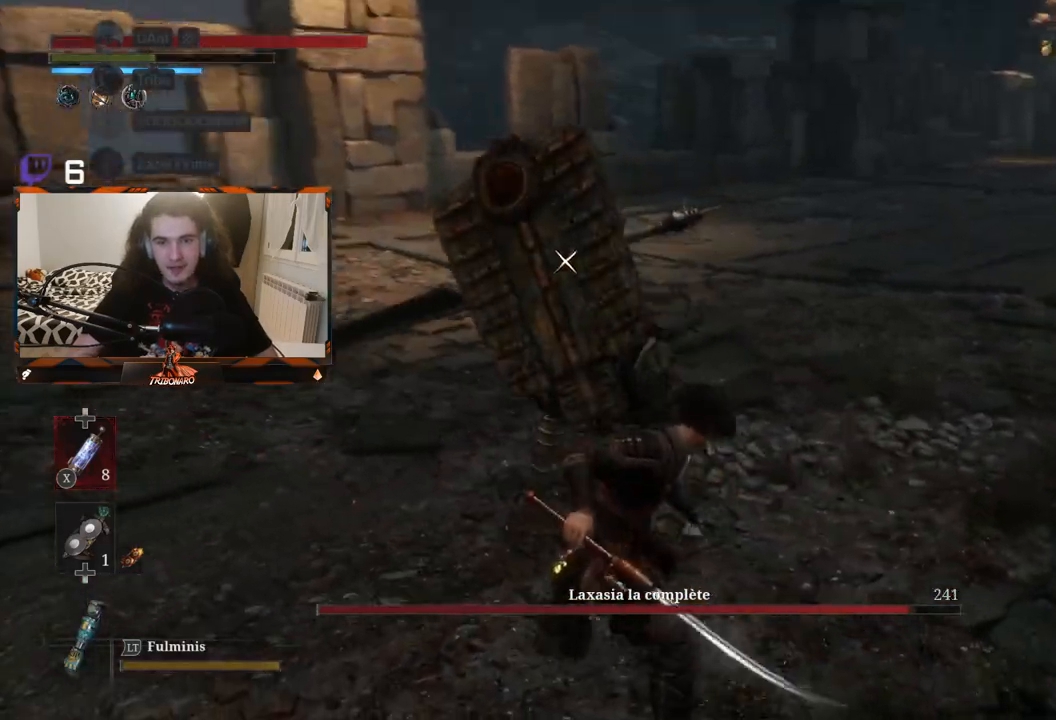
{"dt_ms": 500, "buttons": ["L1"], "left_stick": "center", "right_stick": "center", "events": [[200, "L1", "down"]]}
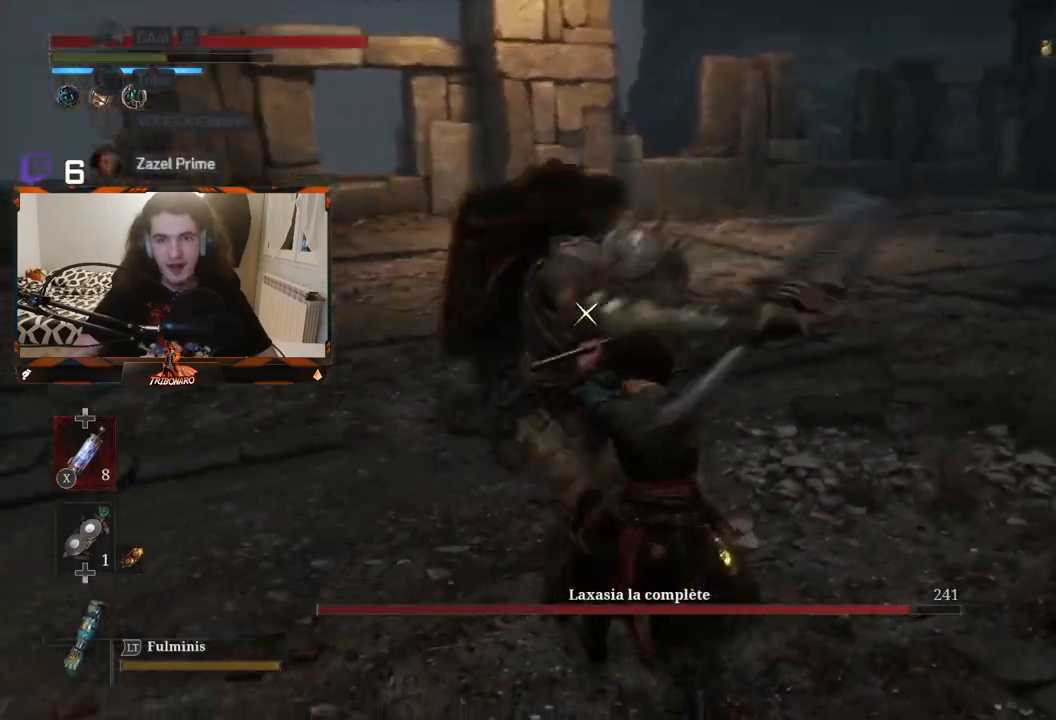
{"dt_ms": 500, "buttons": [], "left_stick": "up", "right_stick": "center"}
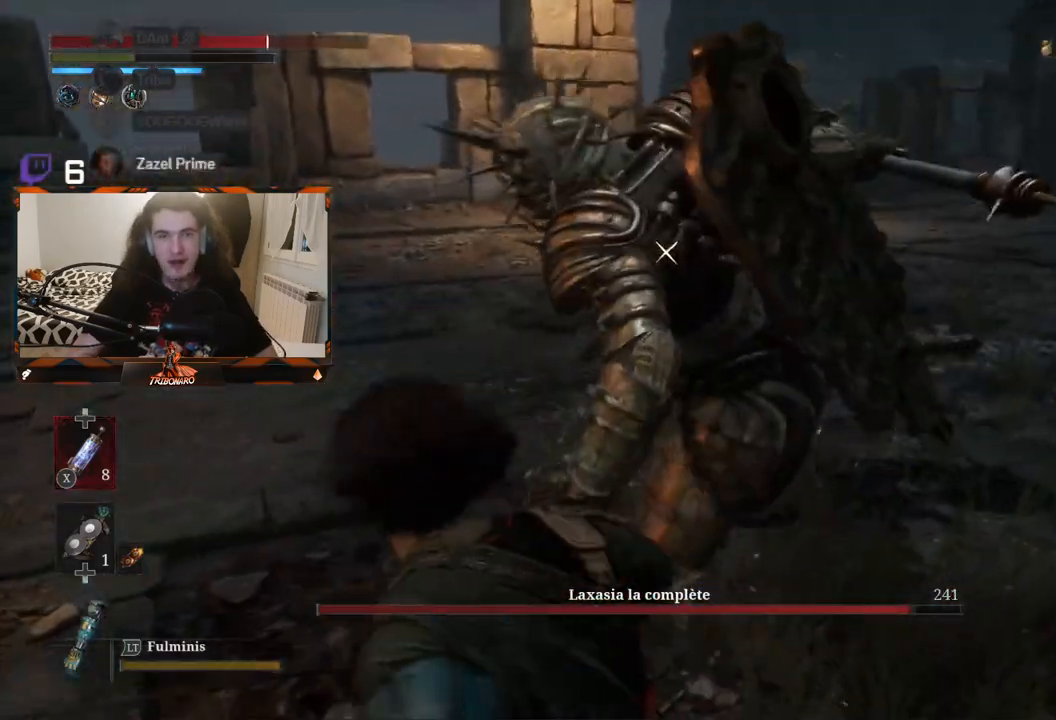
{"dt_ms": 500, "buttons": [], "left_stick": "up-left", "right_stick": "center", "events": [[133, "R1", "down"], [217, "R1", "up"], [250, "left_stick", "up-left"]]}
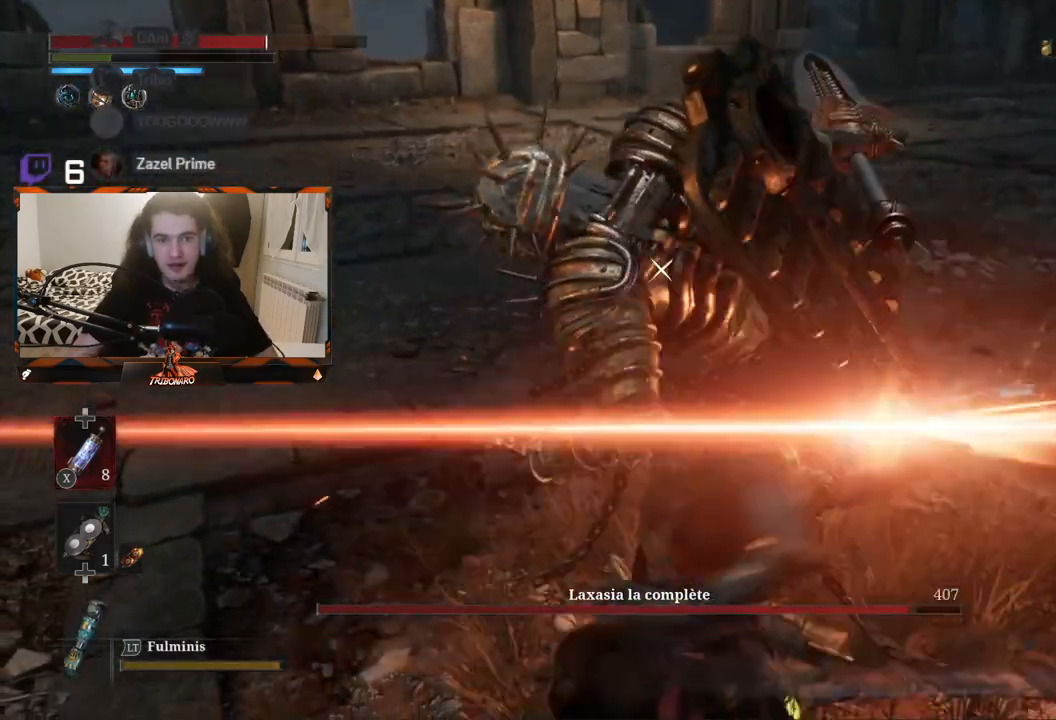
{"dt_ms": 500, "buttons": ["R1"], "left_stick": "up-left", "right_stick": "center", "events": [[417, "R1", "down"]]}
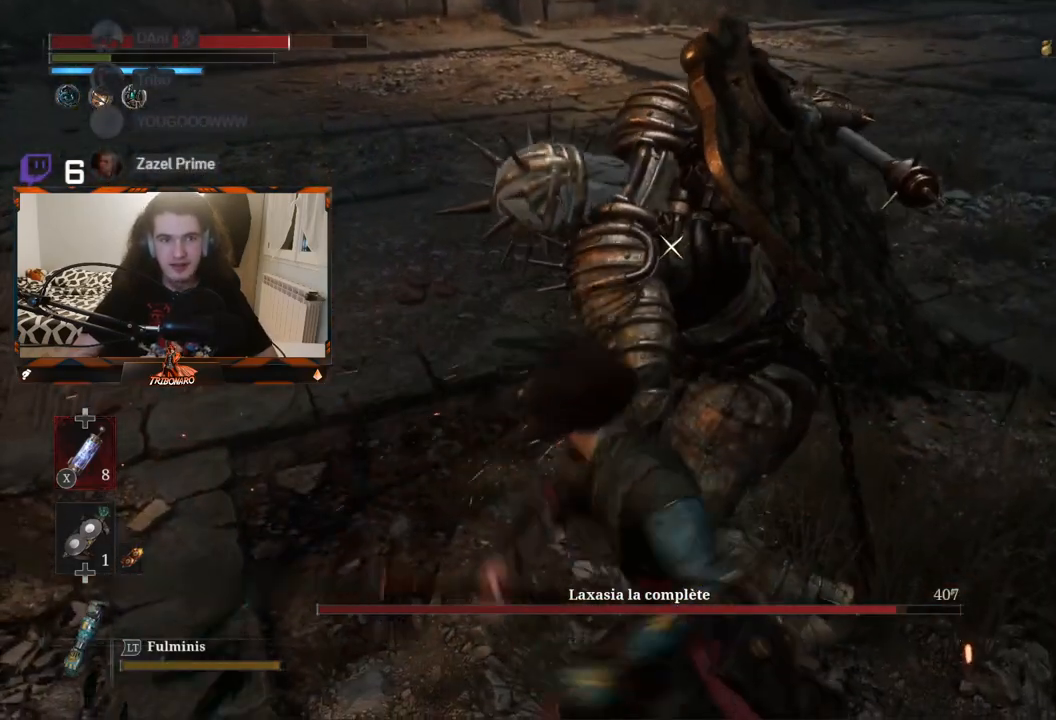
{"dt_ms": 500, "buttons": [], "left_stick": "up-left", "right_stick": "center", "events": [[33, "R1", "up"], [133, "R1", "down"], [217, "R1", "up"]]}
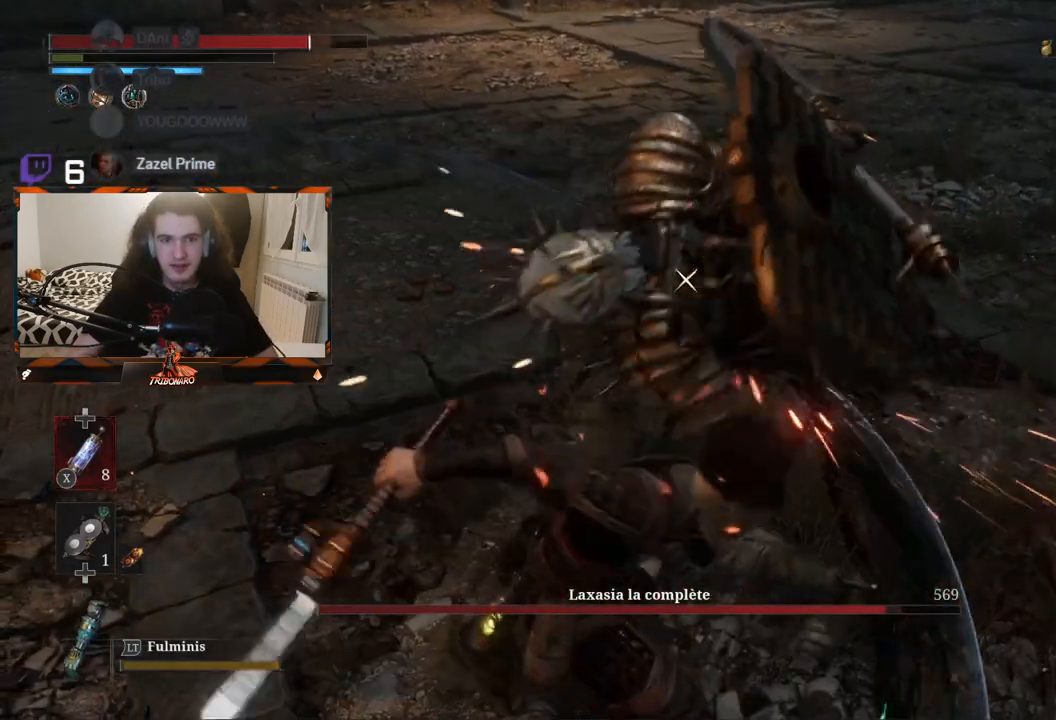
{"dt_ms": 500, "buttons": [], "left_stick": "up-left", "right_stick": "center", "events": [[200, "left_stick", "center"], [417, "left_stick", "up-left"]]}
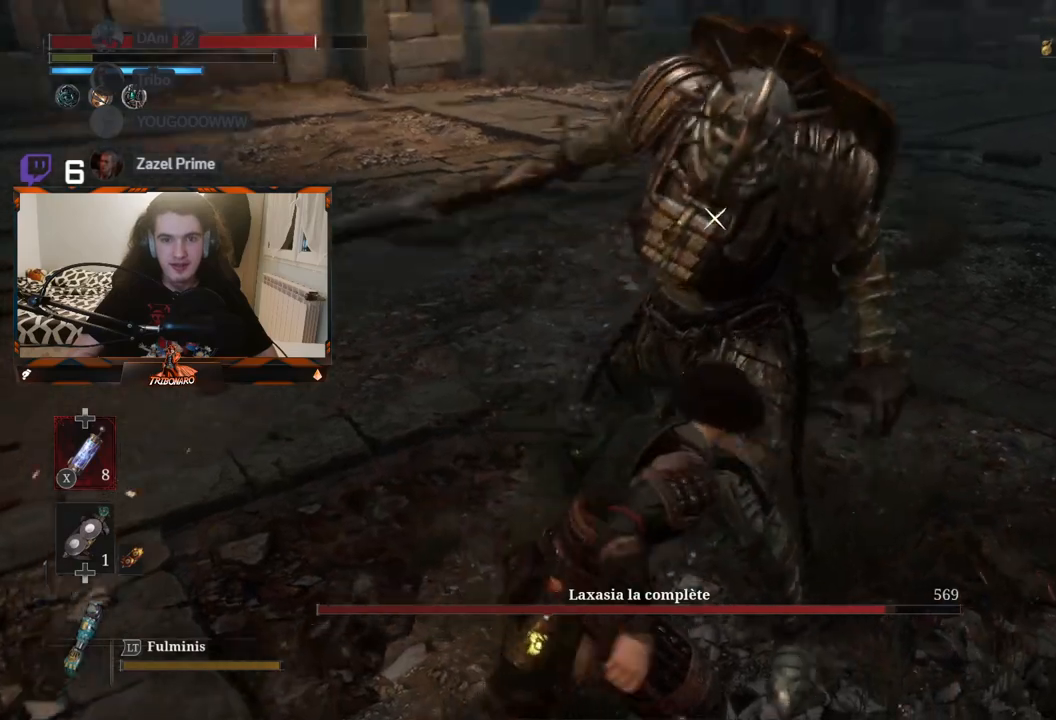
{"dt_ms": 500, "buttons": [], "left_stick": "center", "right_stick": "center", "events": [[100, "R1", "down"], [183, "R1", "up"], [450, "left_stick", "center"]]}